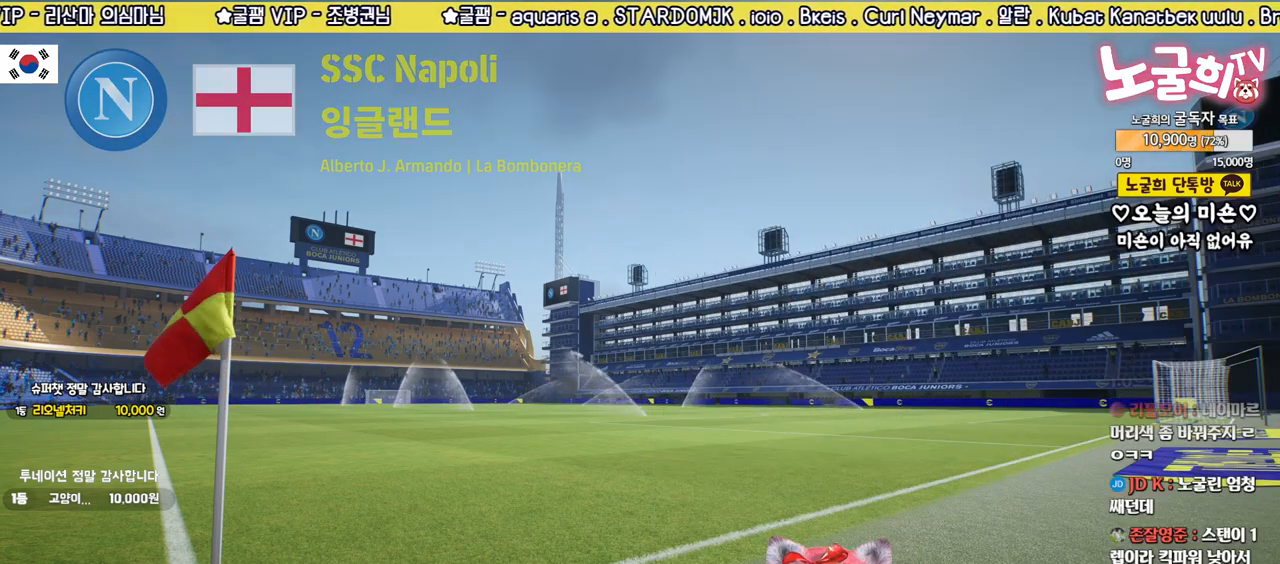
Gameplay with a controller (PlayStation layout); each line is a JSON object with the inputs held at the frame after it. "events" lists button and stick changes between this image and that frame as [ms after this image, input, new state], when the widget could be followed in between.
{"buttons": [], "left_stick": "center", "right_stick": "center", "events": []}
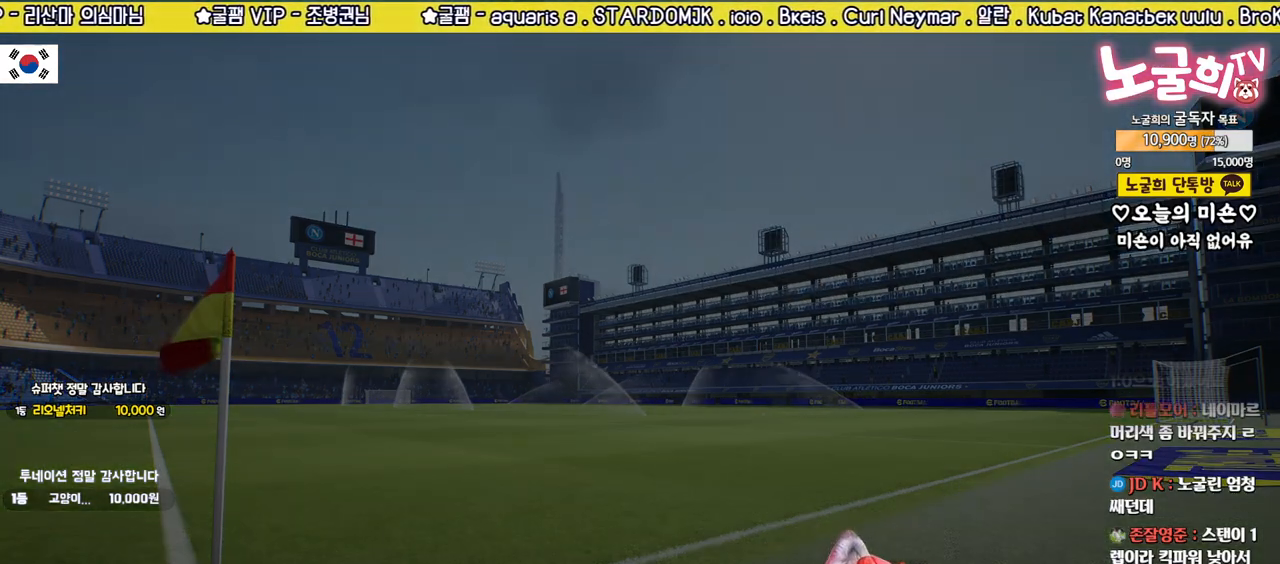
{"buttons": [], "left_stick": "center", "right_stick": "center", "events": []}
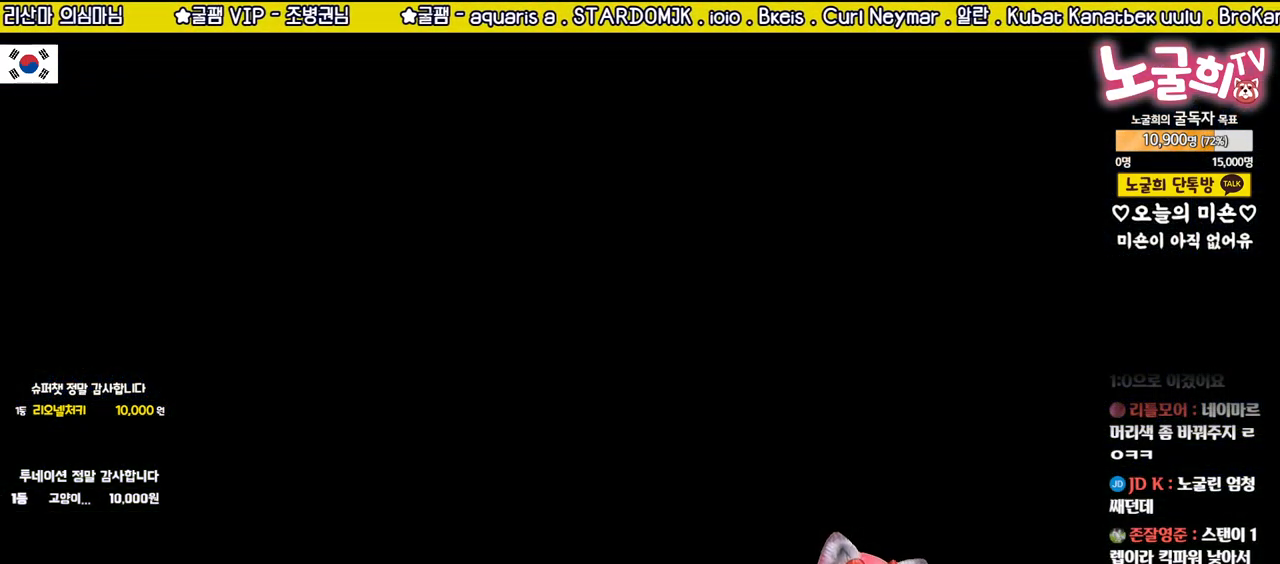
{"buttons": [], "left_stick": "center", "right_stick": "center", "events": []}
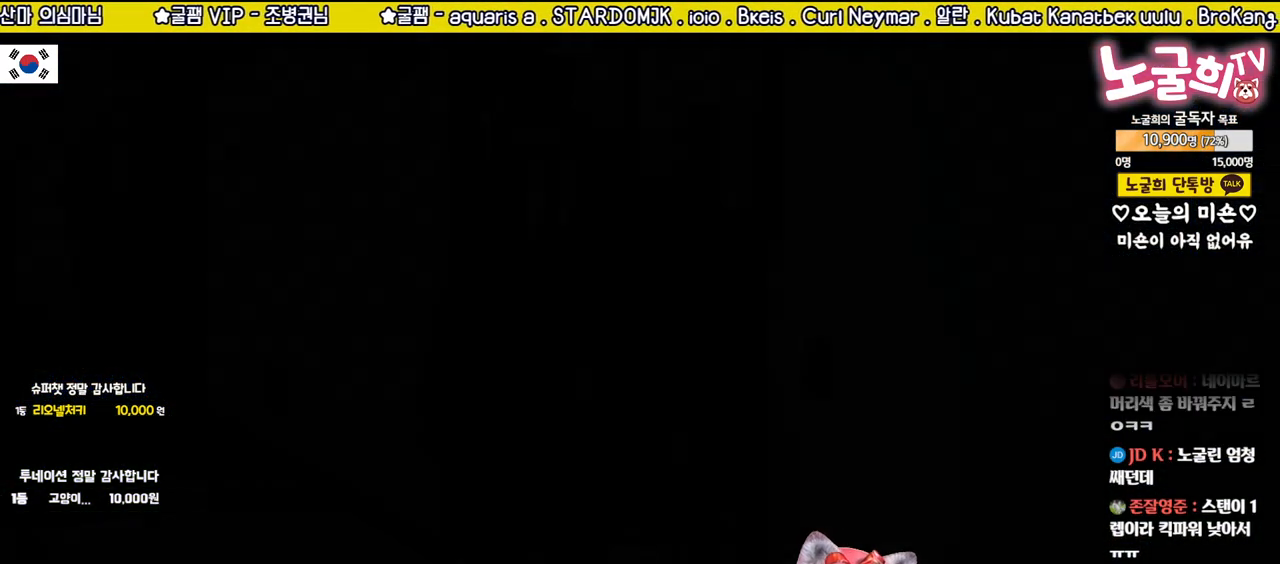
{"buttons": [], "left_stick": "center", "right_stick": "center", "events": []}
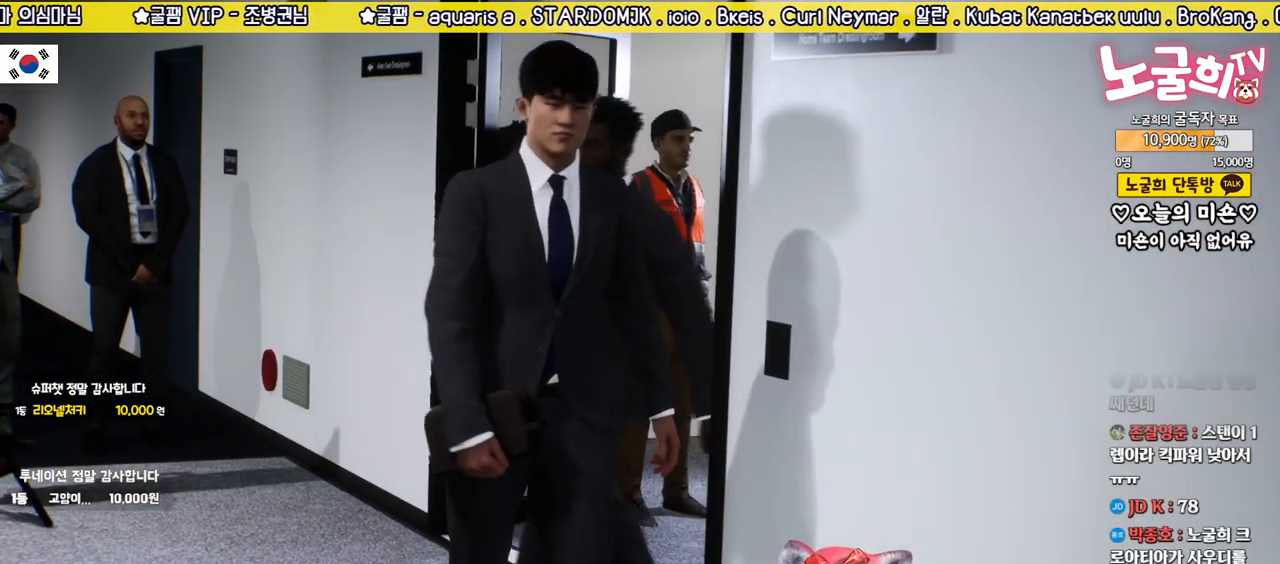
{"buttons": [], "left_stick": "center", "right_stick": "center", "events": []}
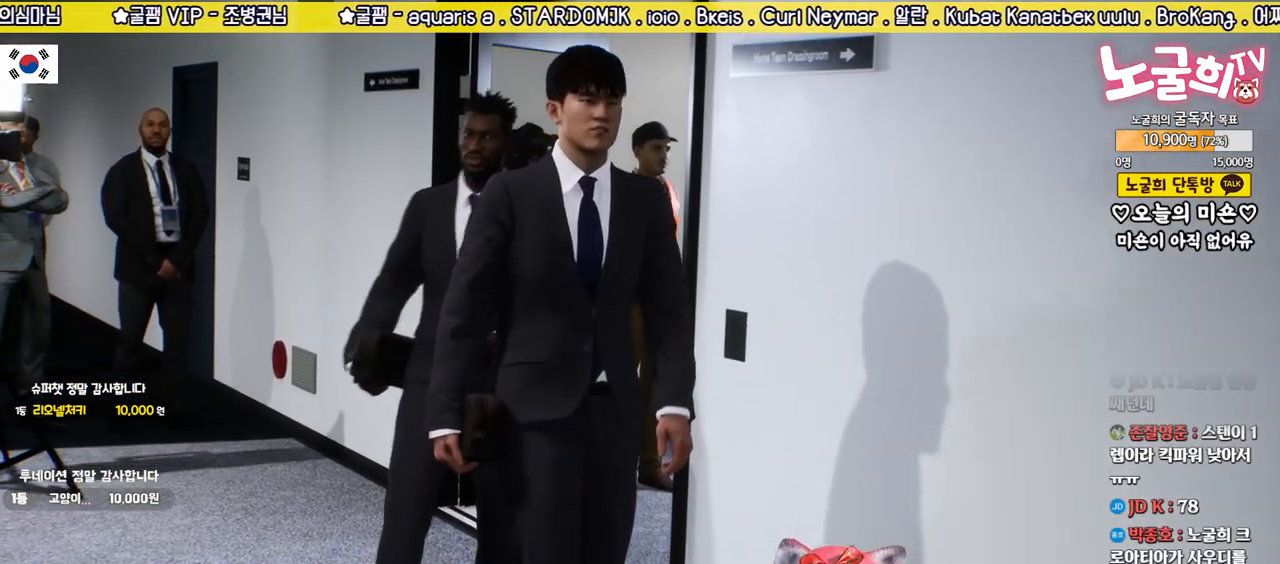
{"buttons": [], "left_stick": "center", "right_stick": "center", "events": [[117, "TRIANGLE", "down"], [350, "TRIANGLE", "up"]]}
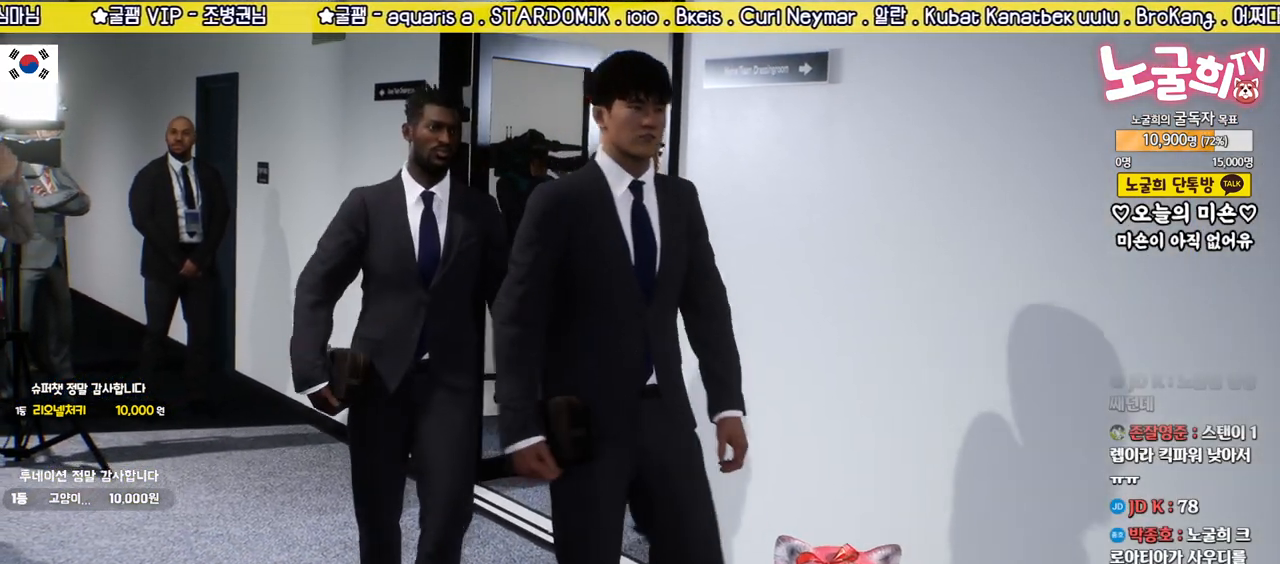
{"buttons": [], "left_stick": "center", "right_stick": "center", "events": []}
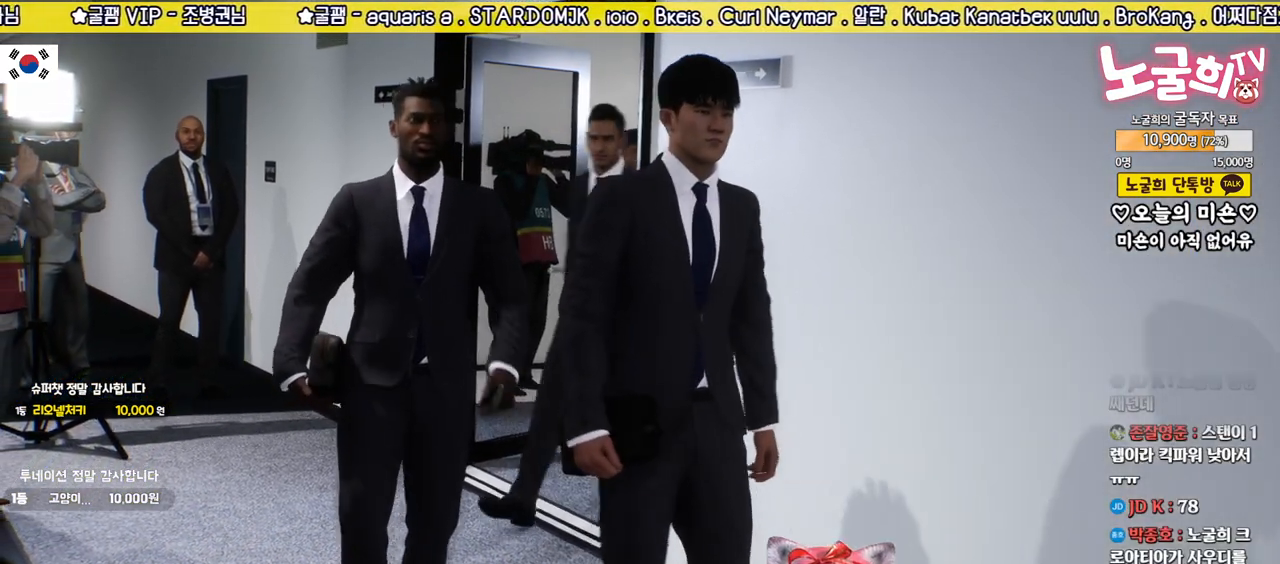
{"buttons": [], "left_stick": "center", "right_stick": "center", "events": [[33, "CROSS", "down"], [167, "CROSS", "up"]]}
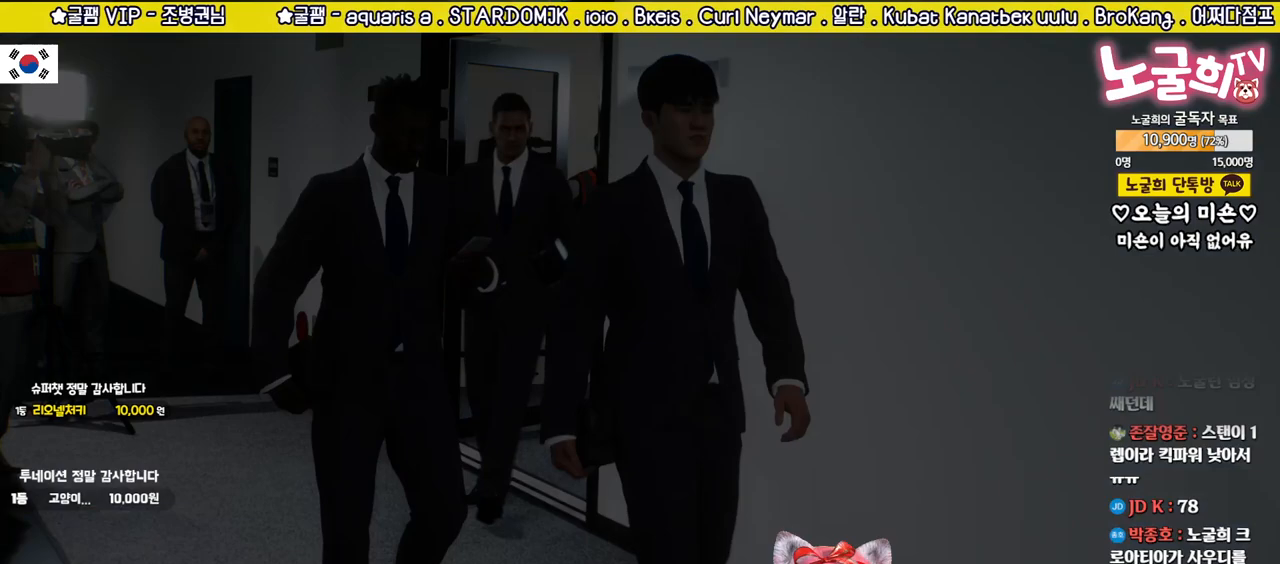
{"buttons": [], "left_stick": "center", "right_stick": "center", "events": []}
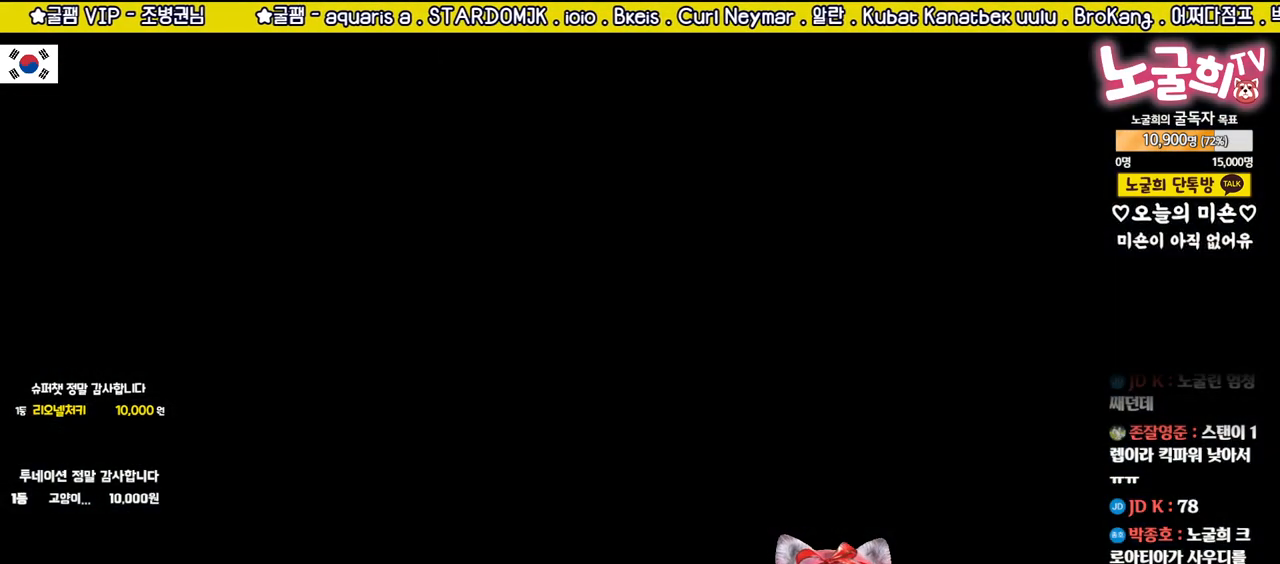
{"buttons": [], "left_stick": "center", "right_stick": "center", "events": []}
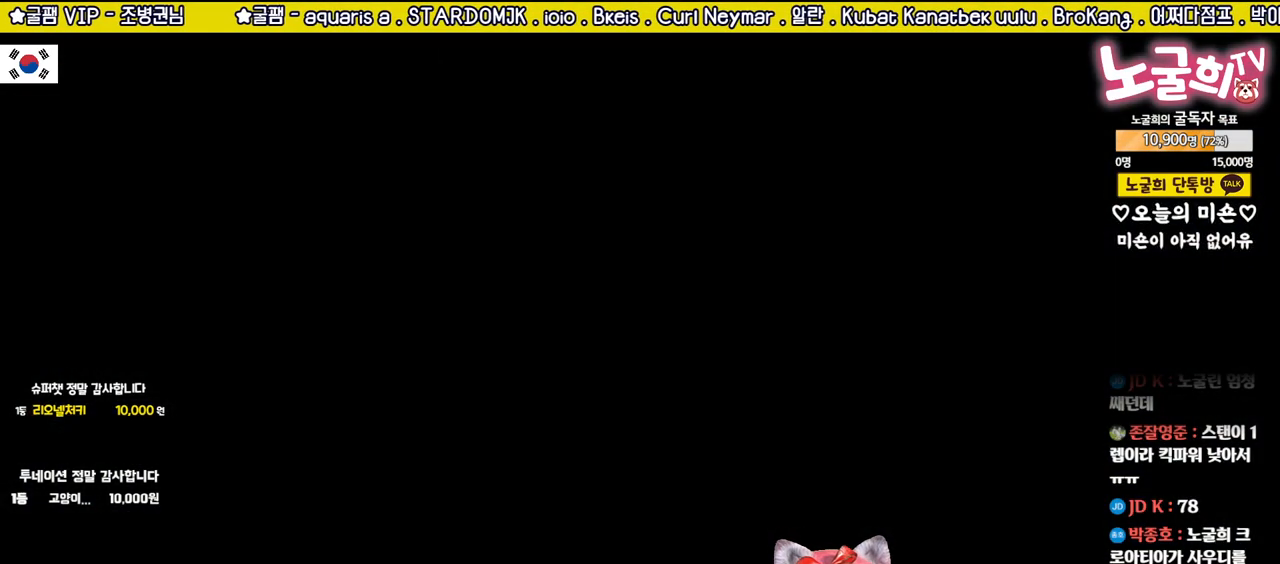
{"buttons": [], "left_stick": "center", "right_stick": "center", "events": []}
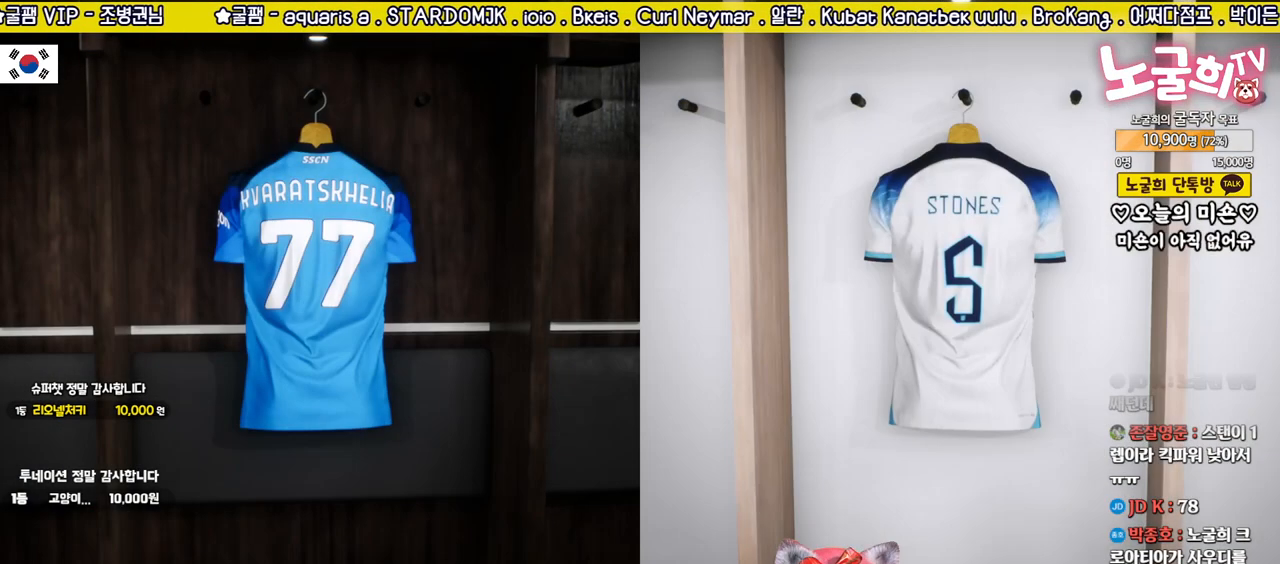
{"buttons": [], "left_stick": "center", "right_stick": "center", "events": [[217, "TRIANGLE", "down"], [400, "TRIANGLE", "up"]]}
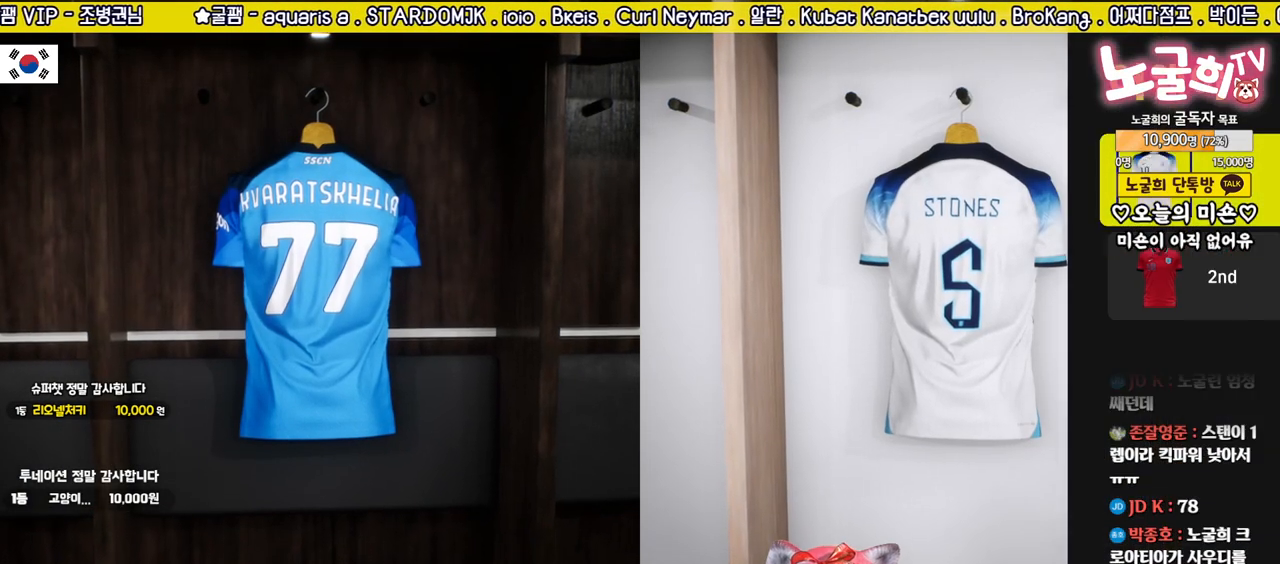
{"buttons": [], "left_stick": "center", "right_stick": "center", "events": []}
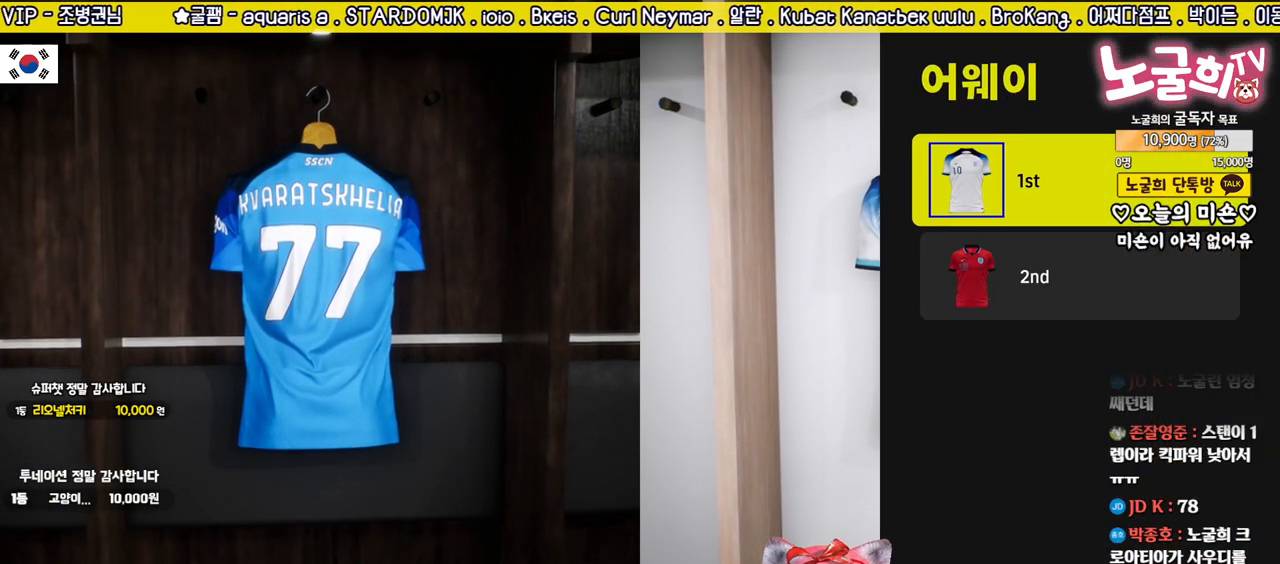
{"buttons": [], "left_stick": "center", "right_stick": "center", "events": []}
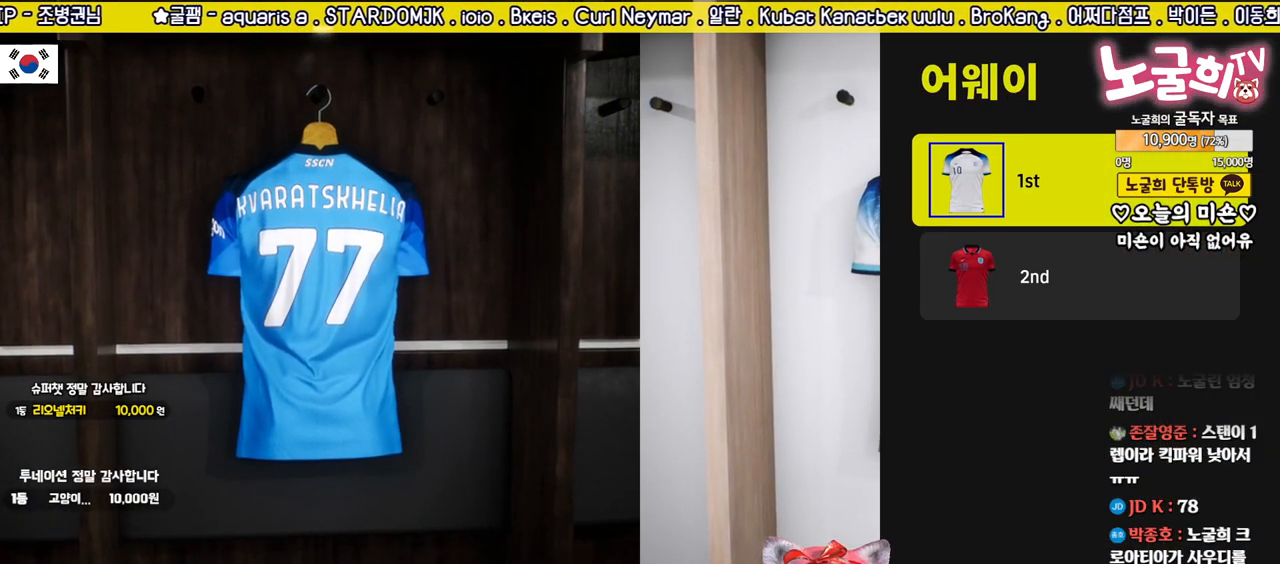
{"buttons": [], "left_stick": "center", "right_stick": "center", "events": [[83, "DPAD_DOWN", "down"], [200, "DPAD_DOWN", "up"], [283, "CROSS", "down"], [383, "CROSS", "up"]]}
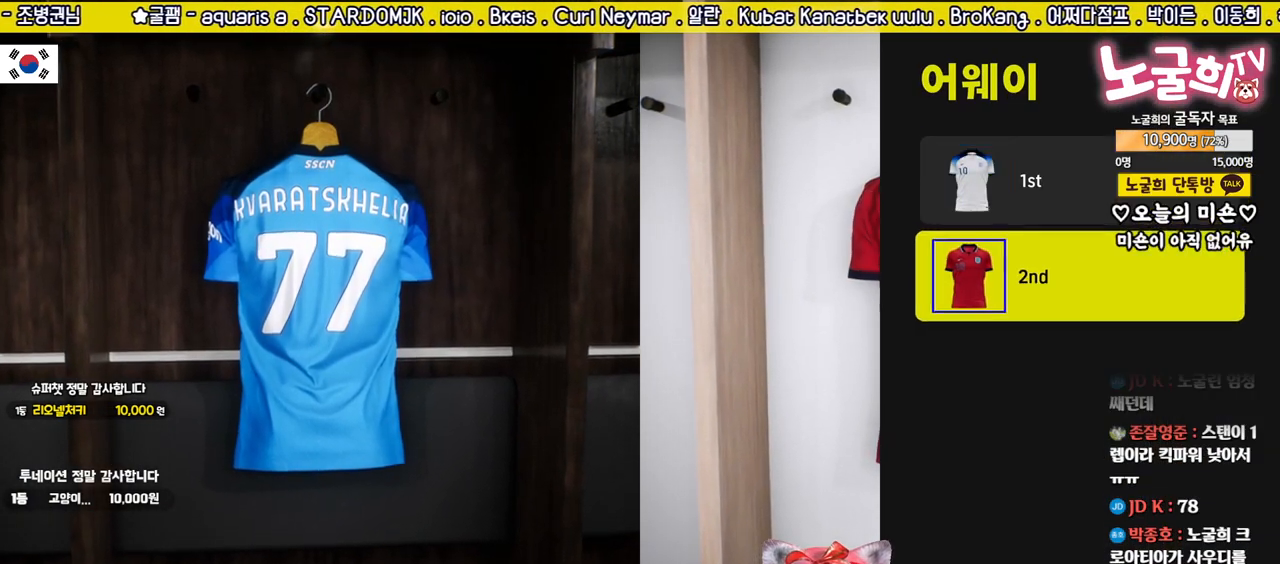
{"buttons": [], "left_stick": "center", "right_stick": "center", "events": [[183, "CIRCLE", "down"], [283, "CIRCLE", "up"]]}
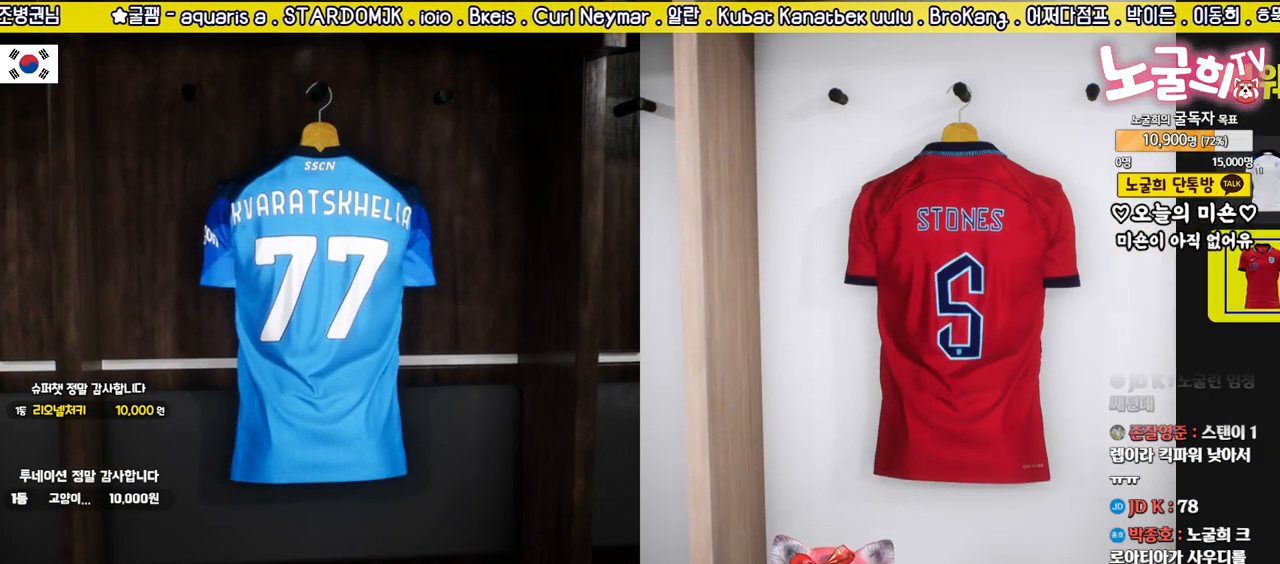
{"buttons": [], "left_stick": "center", "right_stick": "center", "events": [[17, "SQUARE", "down"], [150, "SQUARE", "up"]]}
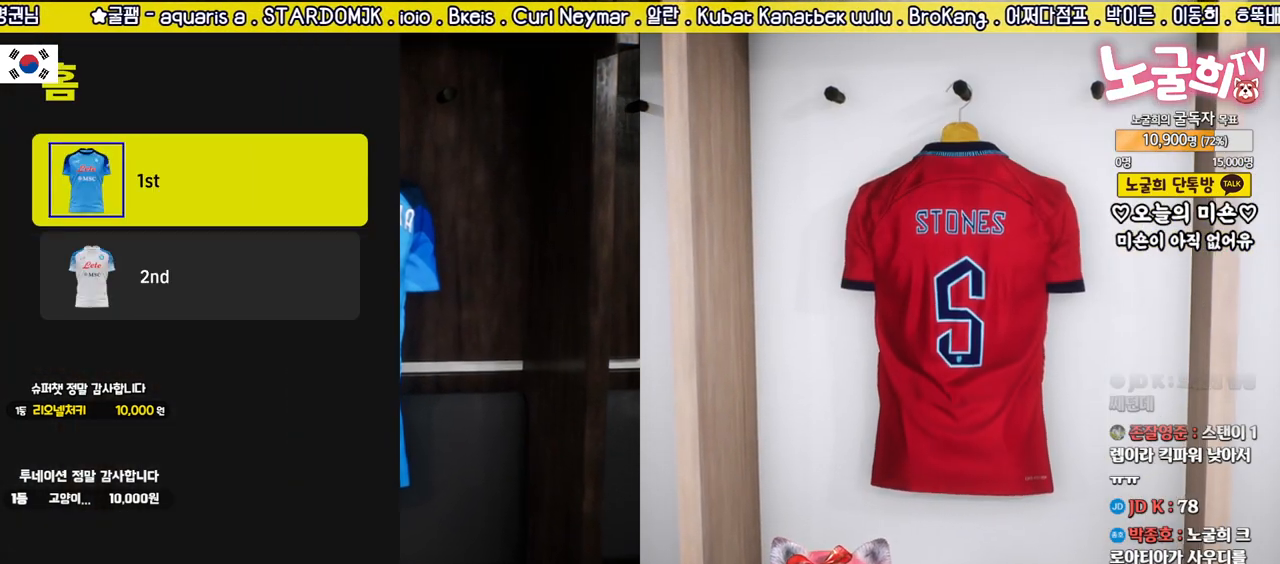
{"buttons": [], "left_stick": "center", "right_stick": "center", "events": []}
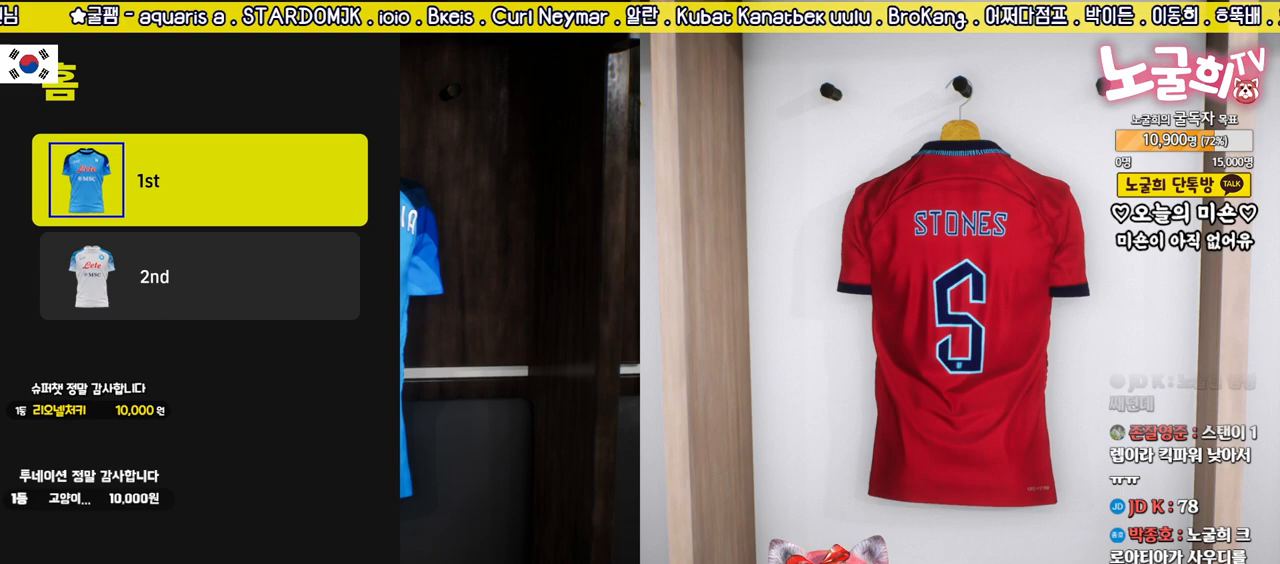
{"buttons": [], "left_stick": "center", "right_stick": "center", "events": [[50, "CIRCLE", "down"], [183, "CIRCLE", "up"], [417, "CROSS", "down"], [500, "CROSS", "up"]]}
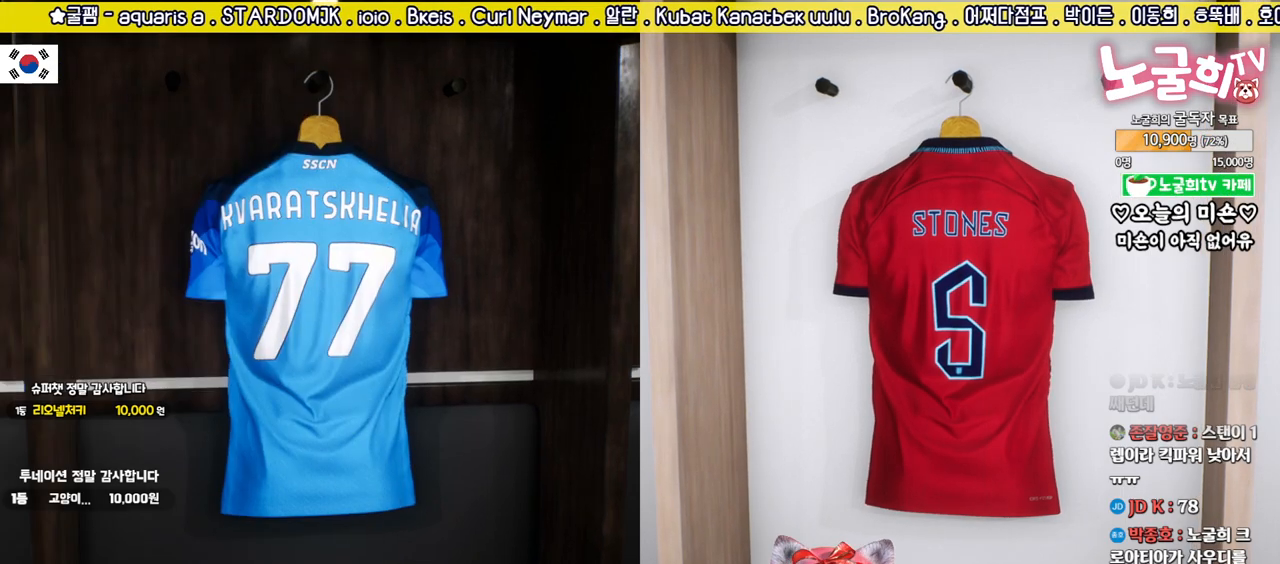
{"buttons": [], "left_stick": "center", "right_stick": "center", "events": []}
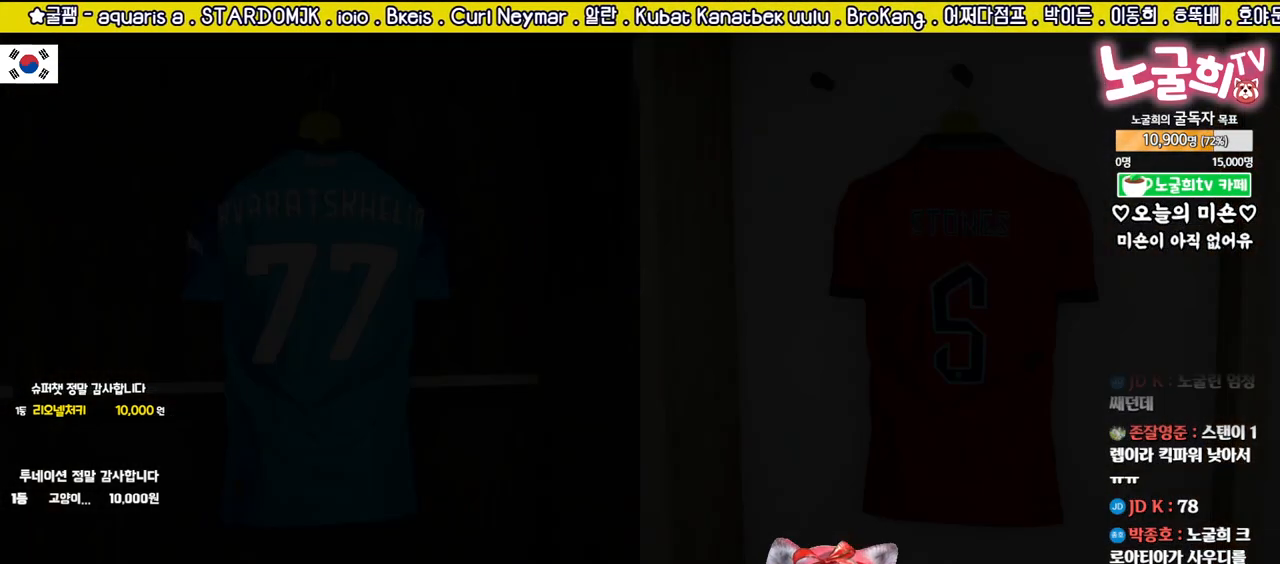
{"buttons": [], "left_stick": "center", "right_stick": "center", "events": []}
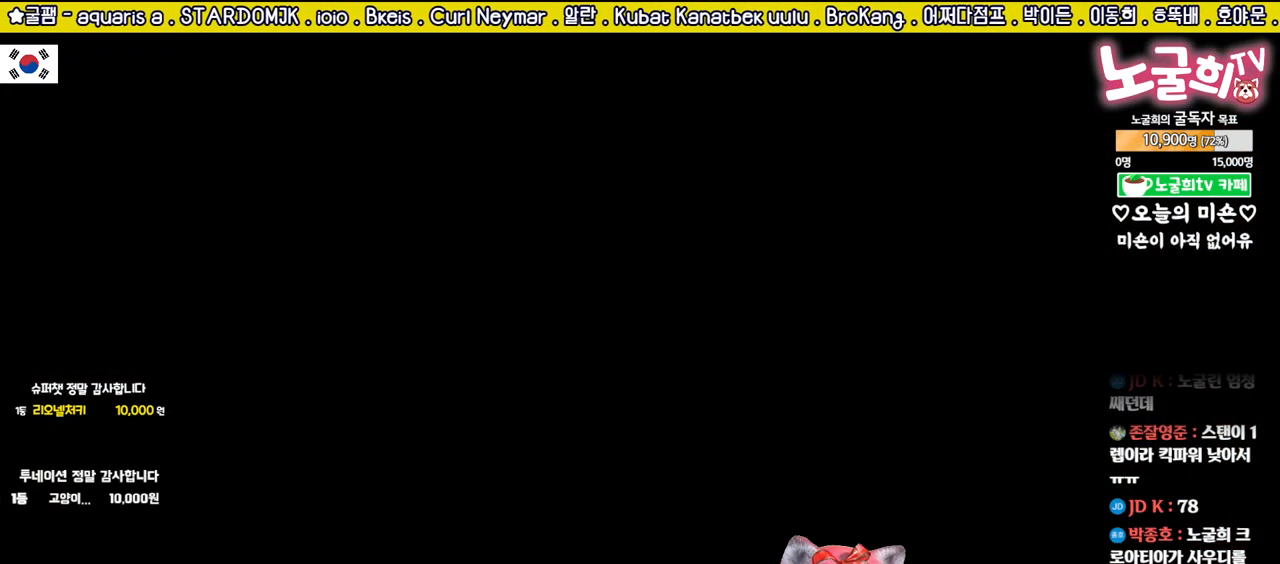
{"buttons": [], "left_stick": "center", "right_stick": "center", "events": []}
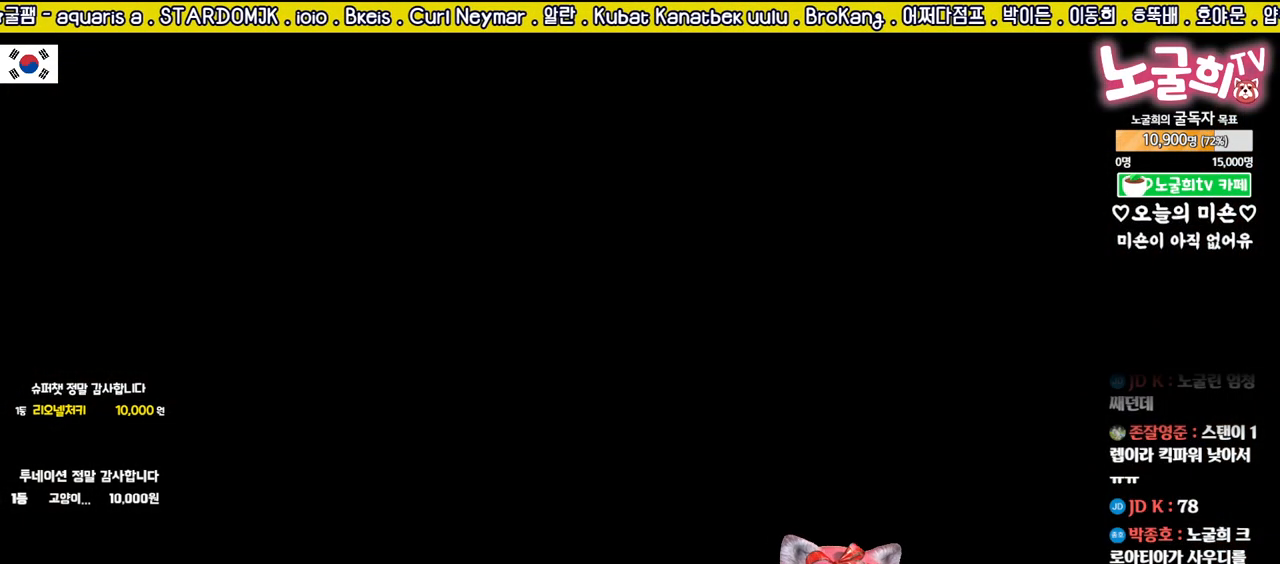
{"buttons": [], "left_stick": "center", "right_stick": "center", "events": []}
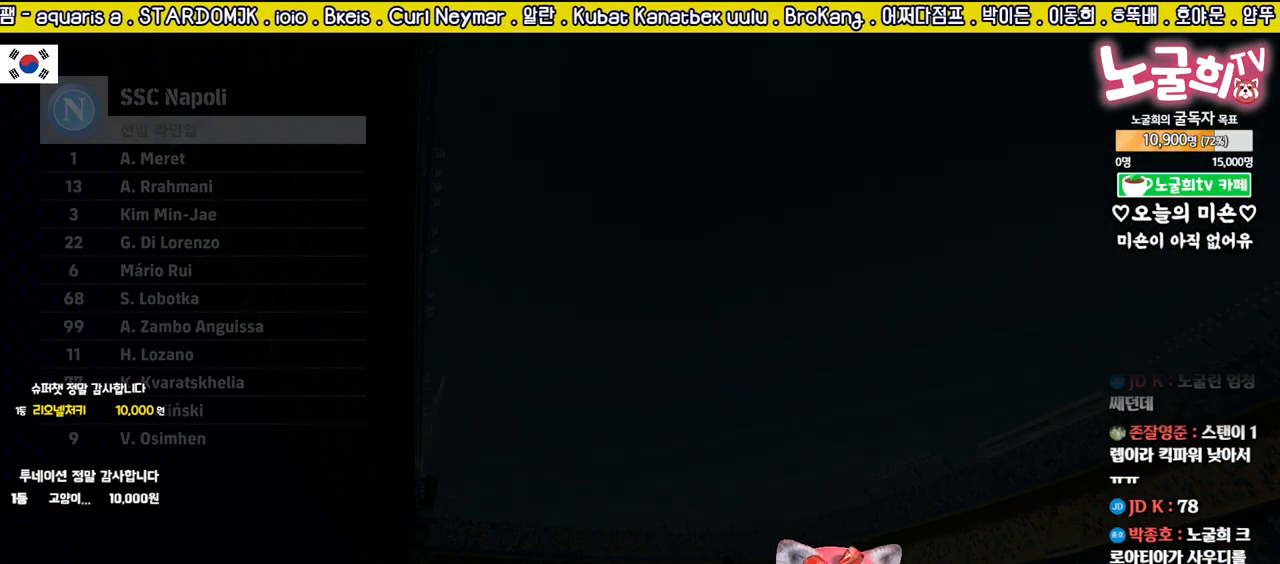
{"buttons": [], "left_stick": "center", "right_stick": "center", "events": []}
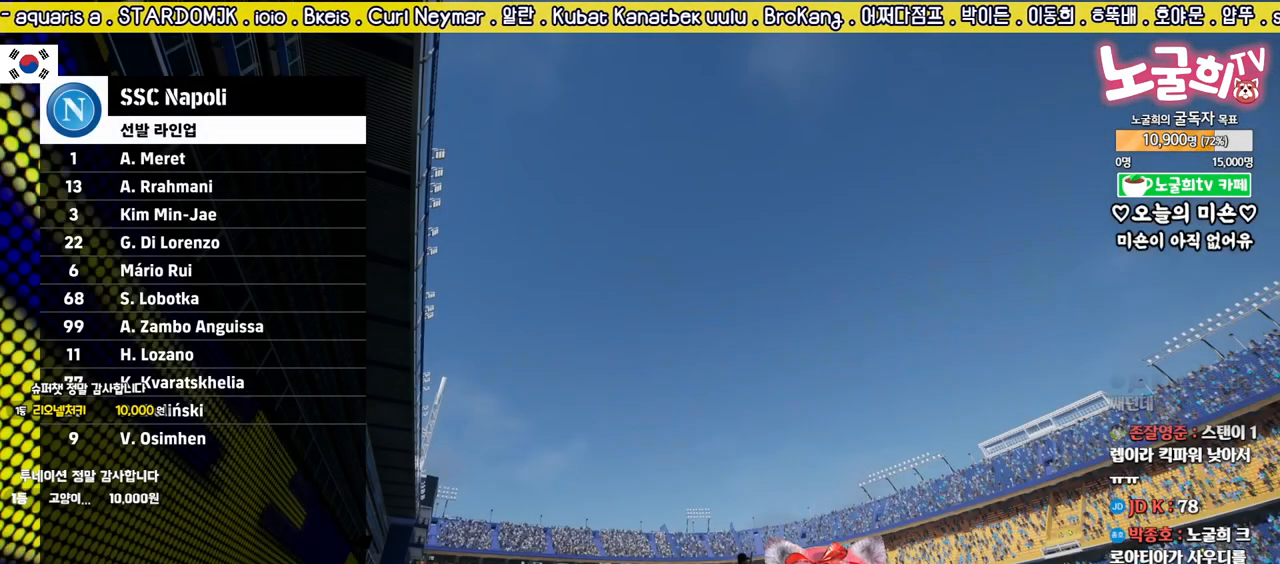
{"buttons": [], "left_stick": "center", "right_stick": "center", "events": [[100, "TRIANGLE", "down"], [267, "TRIANGLE", "up"]]}
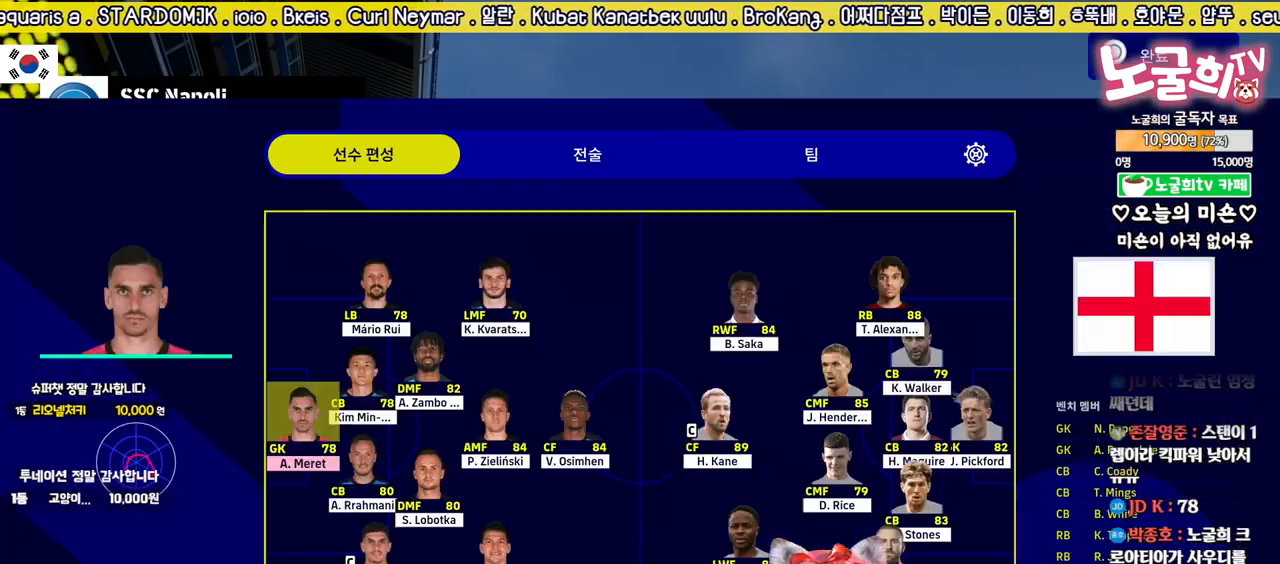
{"buttons": ["SQUARE"], "left_stick": "center", "right_stick": "center", "events": [[117, "SQUARE", "down"], [217, "SQUARE", "up"], [400, "SQUARE", "down"]]}
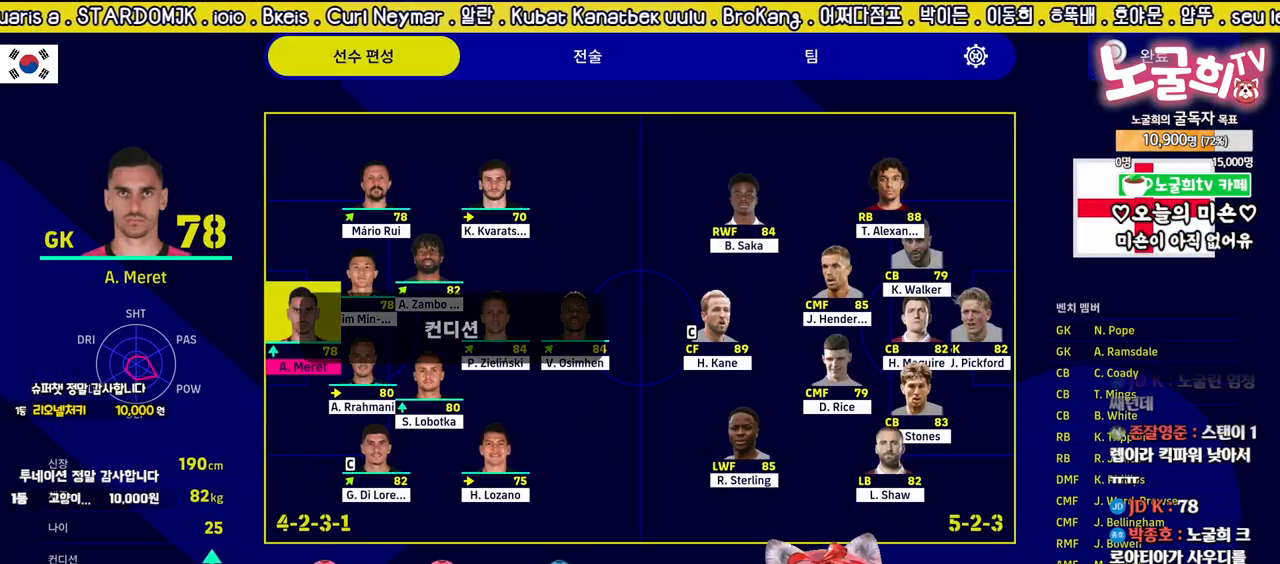
{"buttons": ["SQUARE"], "left_stick": "center", "right_stick": "center", "events": [[17, "SQUARE", "up"], [450, "SQUARE", "down"]]}
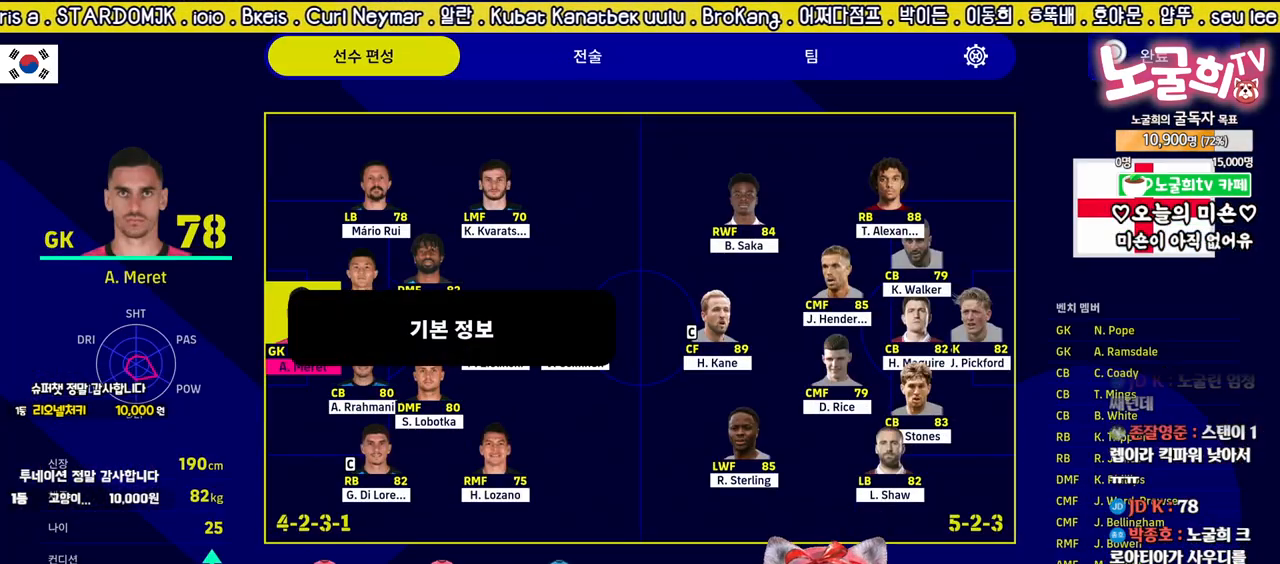
{"buttons": [], "left_stick": "center", "right_stick": "center", "events": [[83, "SQUARE", "up"]]}
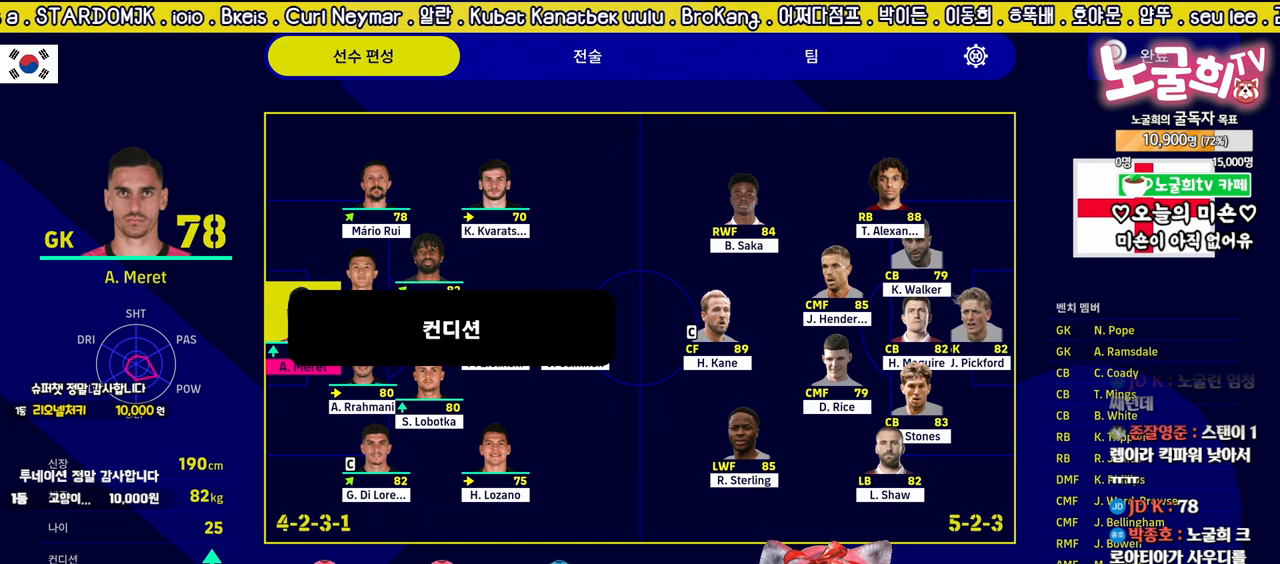
{"buttons": ["DPAD_UP"], "left_stick": "center", "right_stick": "center", "events": [[217, "DPAD_RIGHT", "down"], [317, "DPAD_RIGHT", "up"], [467, "DPAD_UP", "down"]]}
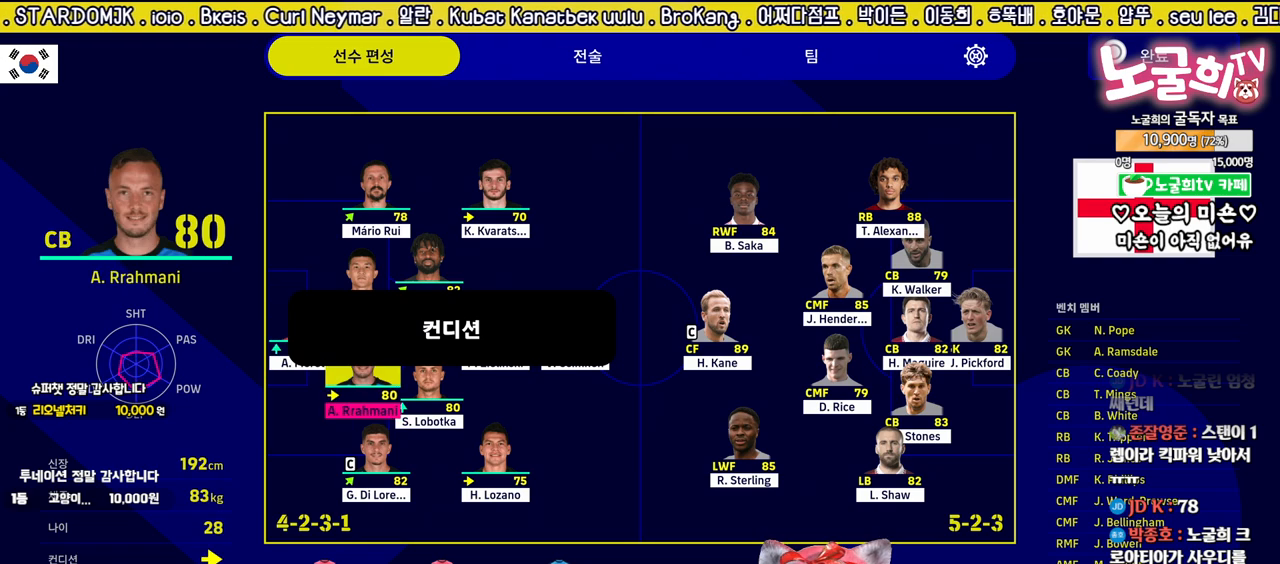
{"buttons": ["DPAD_RIGHT"], "left_stick": "center", "right_stick": "center", "events": [[50, "DPAD_UP", "up"], [300, "DPAD_RIGHT", "down"], [383, "DPAD_RIGHT", "up"], [483, "DPAD_RIGHT", "down"]]}
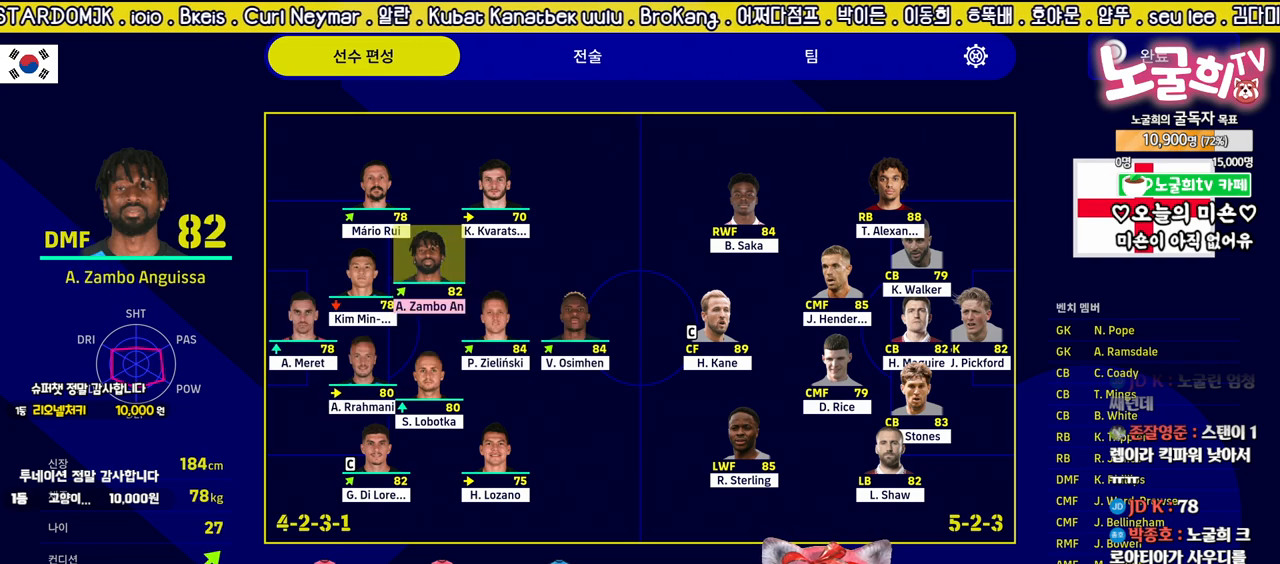
{"buttons": [], "left_stick": "center", "right_stick": "center", "events": [[83, "DPAD_RIGHT", "up"]]}